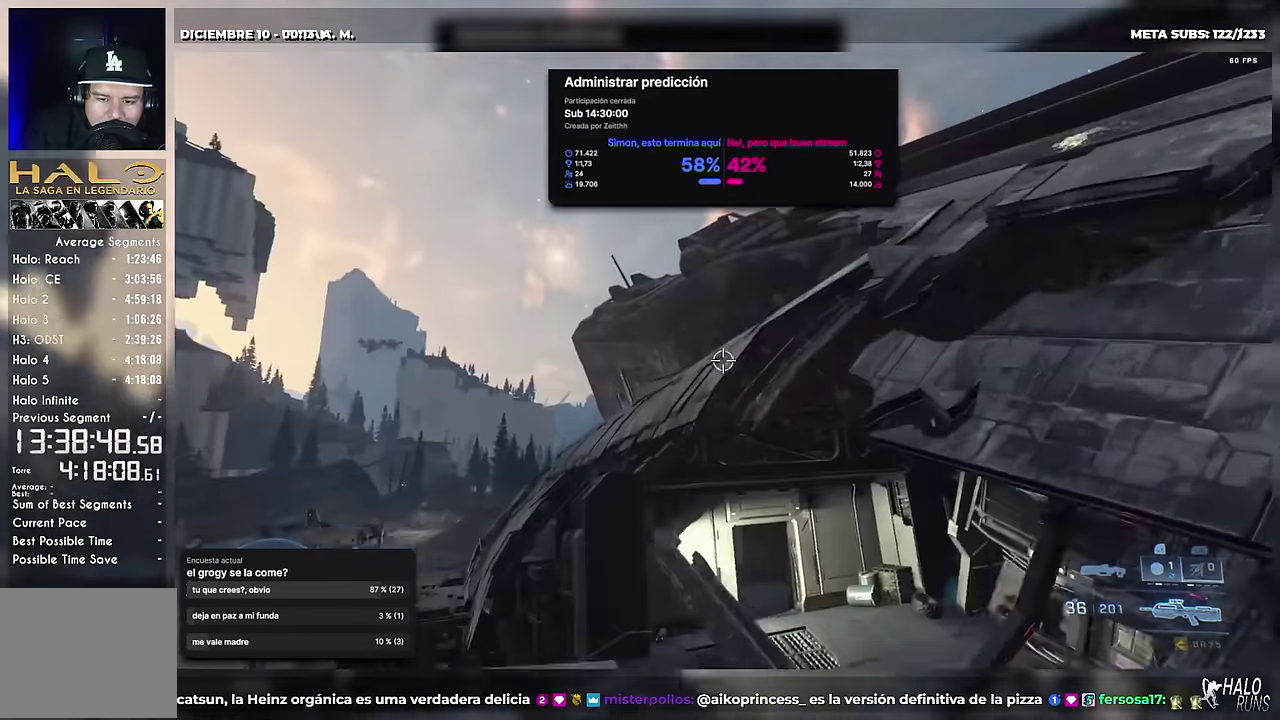
Gameplay with a controller (Xbox layout); each line is a JSON object with the inputs held at the frame after it. "events" lists button and stick changes between this image and that frame as [ms after this image, input, new state], when the widget could be followed in between. This overlay highlights the sticks when they move; stick clicks (L3) are not distinguishable. Not read: A DPAD_DOWN DPAD_LEFT DPAD_RIGHT HOME L3 R3 START Y keyboard_mouse right_stick.
{"buttons": ["DPAD_UP"], "left_stick": "up-right", "events": [[234, "left_stick", "up-right"]]}
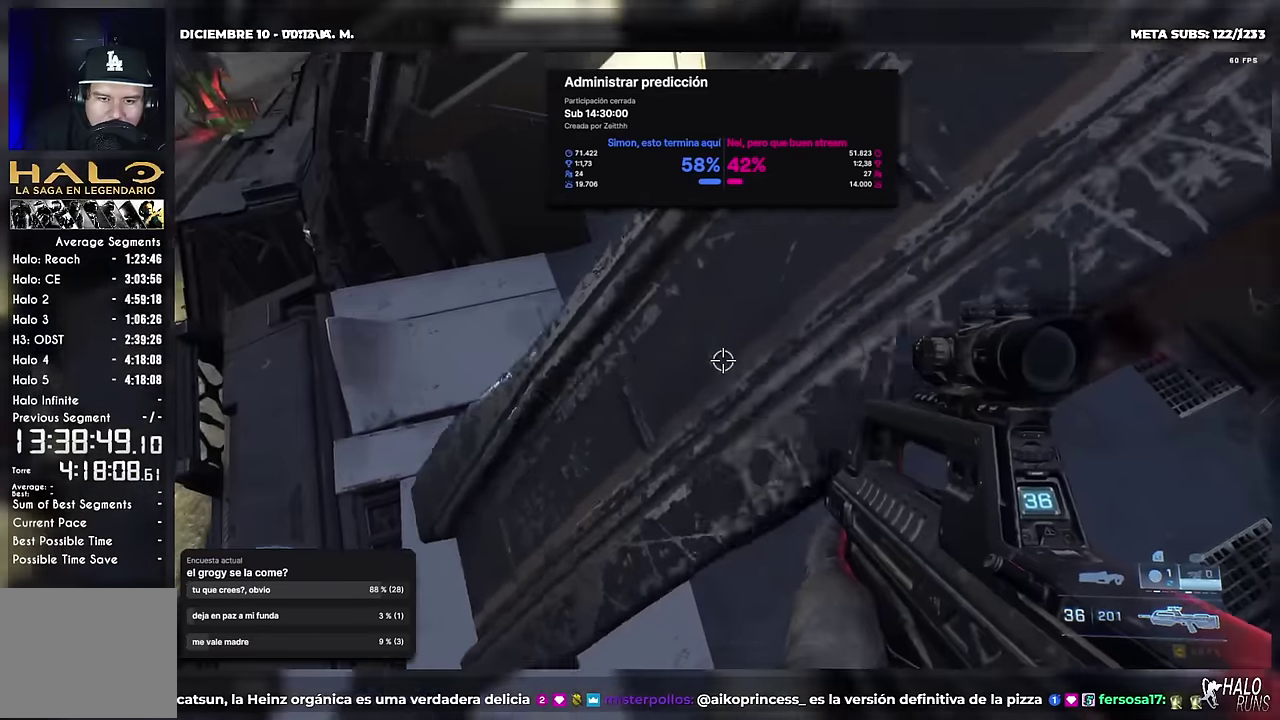
{"buttons": ["X"], "left_stick": "center", "events": [[217, "X", "down"], [217, "left_stick", "up"], [367, "DPAD_UP", "up"], [383, "left_stick", "center"]]}
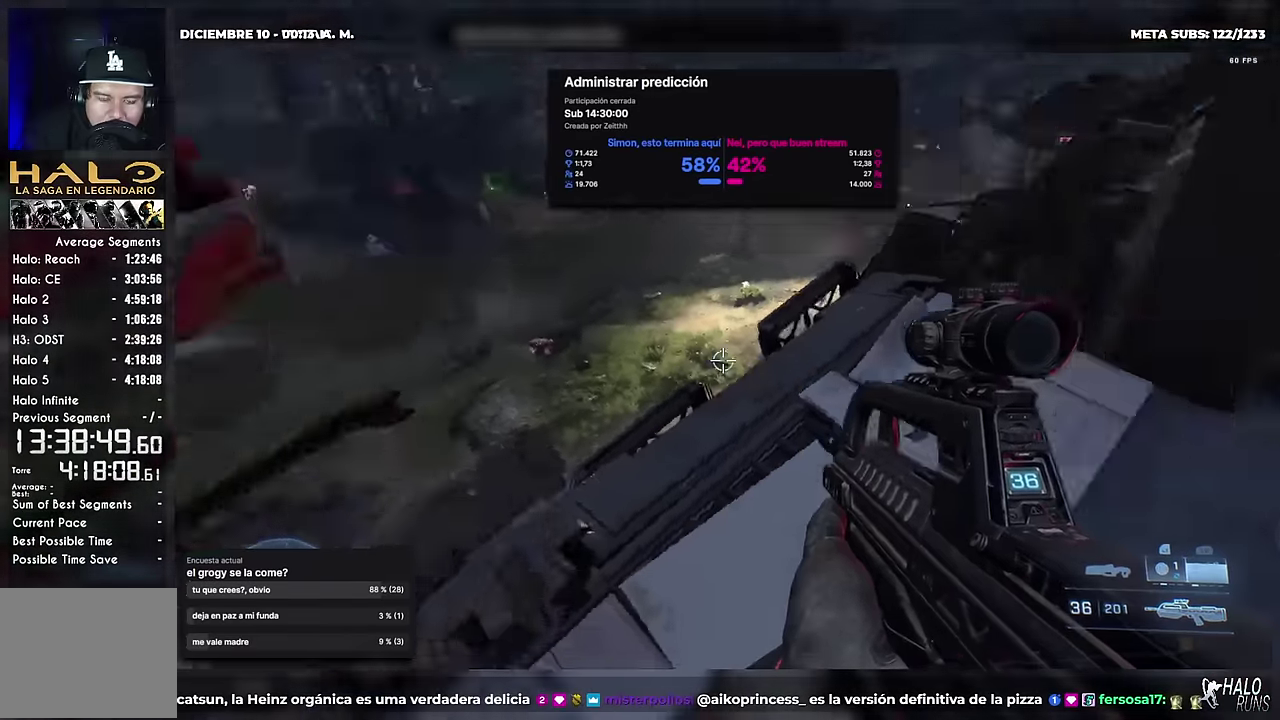
{"buttons": [], "left_stick": "up-right", "events": [[50, "left_stick", "right"], [134, "left_stick", "up-right"], [150, "X", "up"]]}
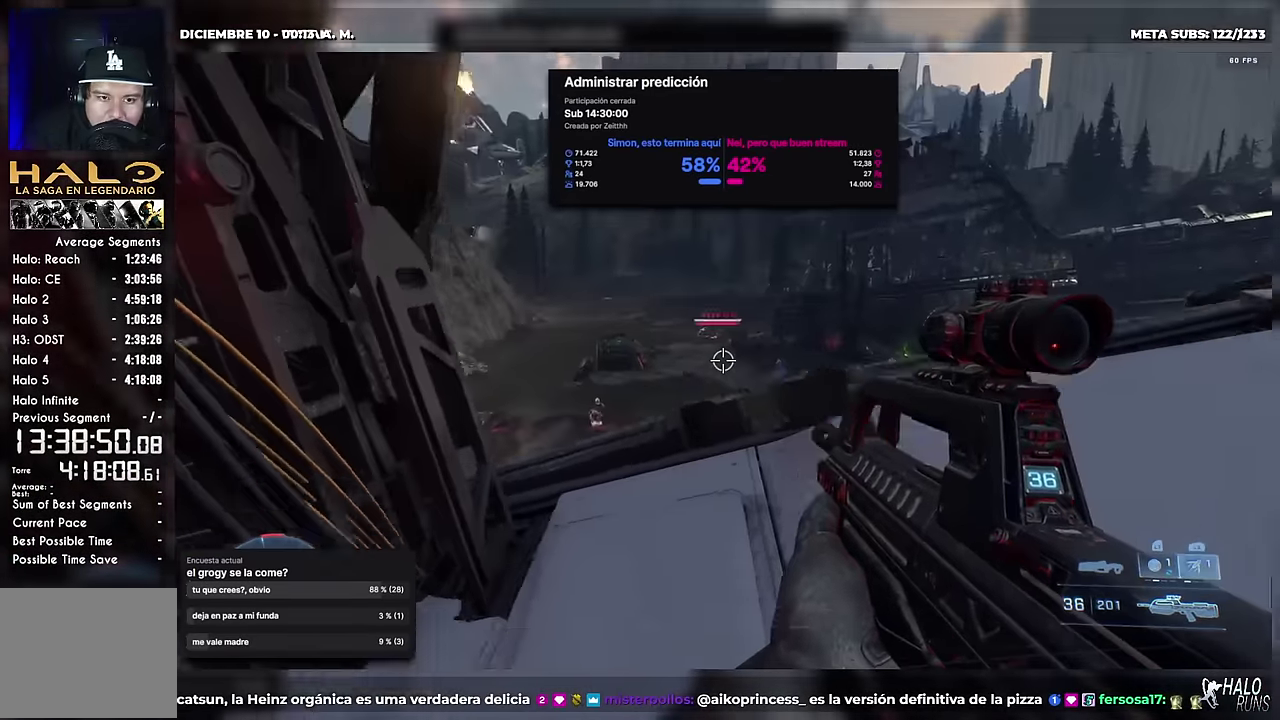
{"buttons": ["X", "DPAD_UP"], "left_stick": "up-right", "events": [[317, "X", "down"], [417, "DPAD_UP", "down"]]}
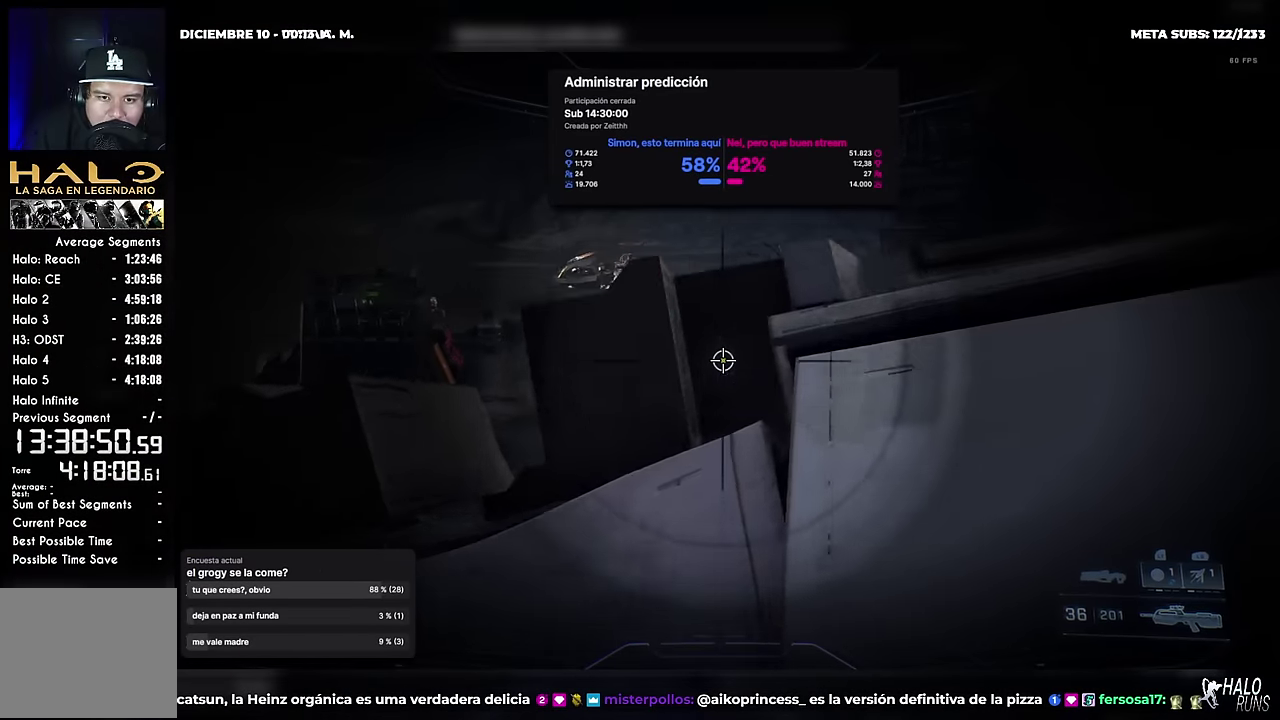
{"buttons": [], "left_stick": "down", "events": [[167, "R2", "down"], [267, "DPAD_UP", "up"], [284, "R2", "up"], [317, "left_stick", "right"], [451, "left_stick", "down"], [467, "X", "up"]]}
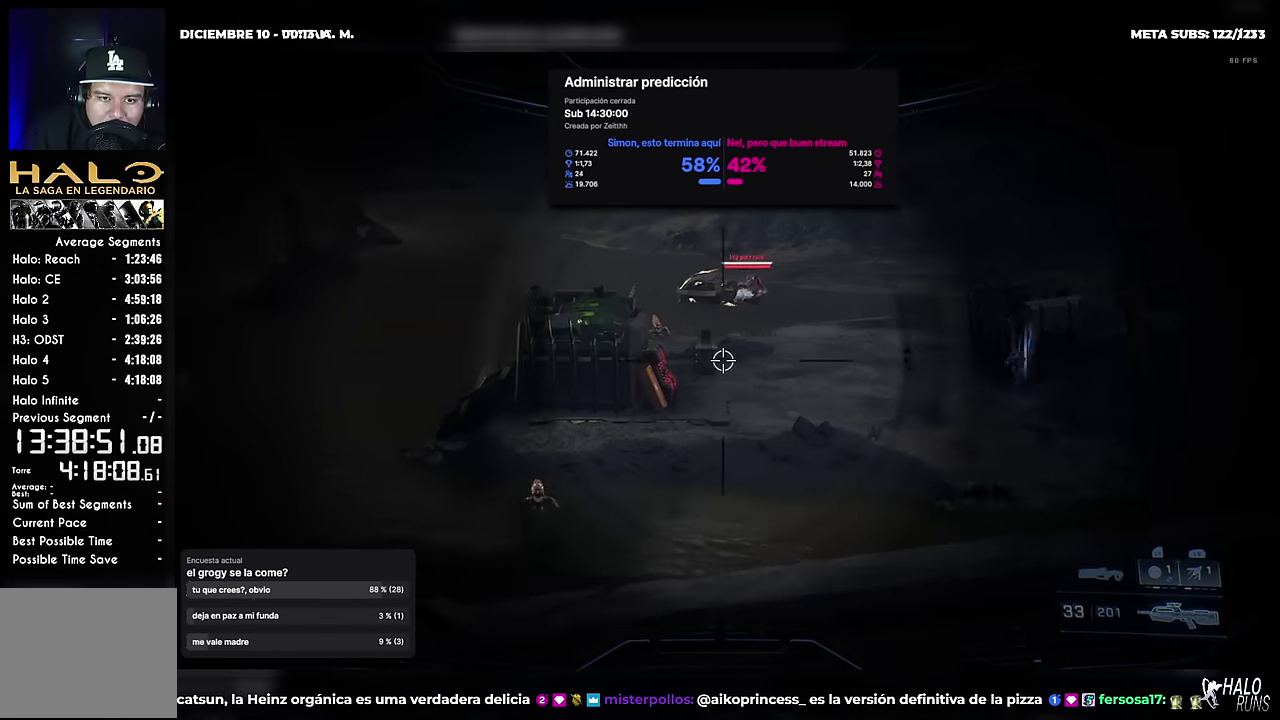
{"buttons": ["X"], "left_stick": "left", "events": [[133, "left_stick", "down-right"], [233, "left_stick", "right"], [267, "X", "down"], [367, "left_stick", "center"], [417, "left_stick", "left"]]}
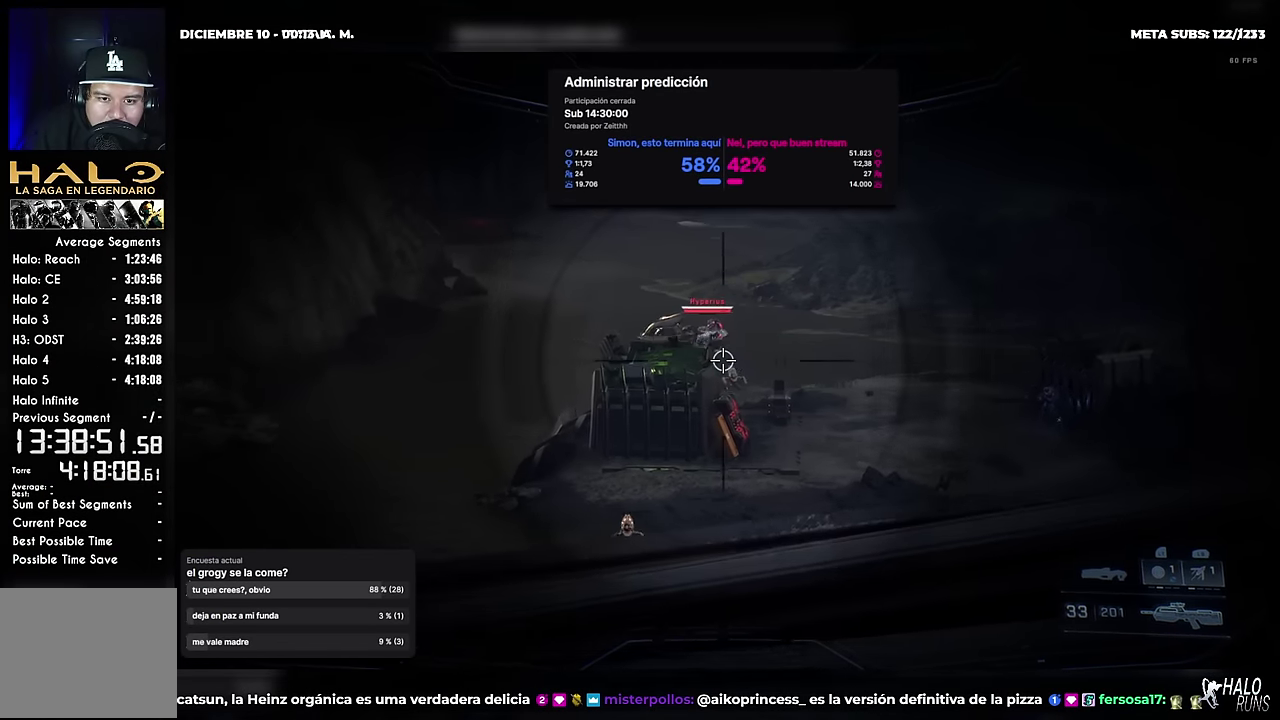
{"buttons": ["DPAD_UP"], "left_stick": "up"}
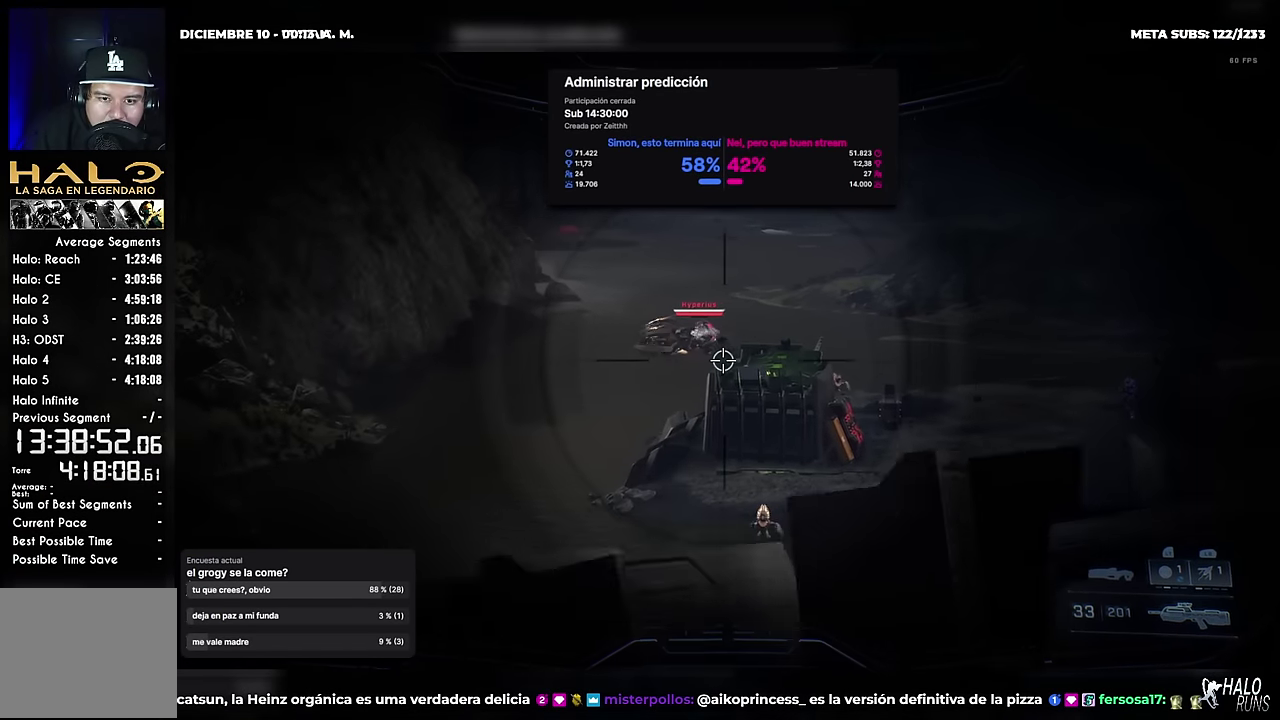
{"buttons": ["B"], "left_stick": "down"}
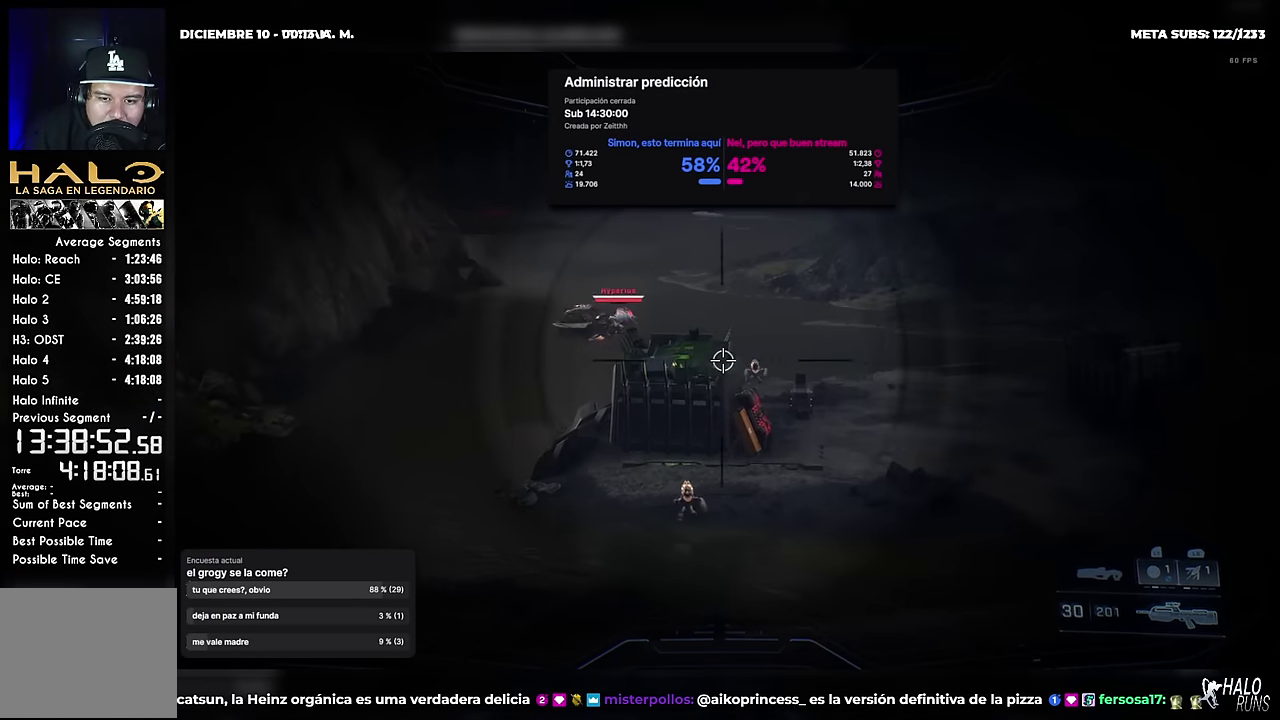
{"buttons": [], "left_stick": "down-left", "events": [[34, "B", "up"], [84, "left_stick", "right"], [167, "R2", "down"], [301, "R2", "up"], [434, "left_stick", "center"], [501, "left_stick", "down-left"]]}
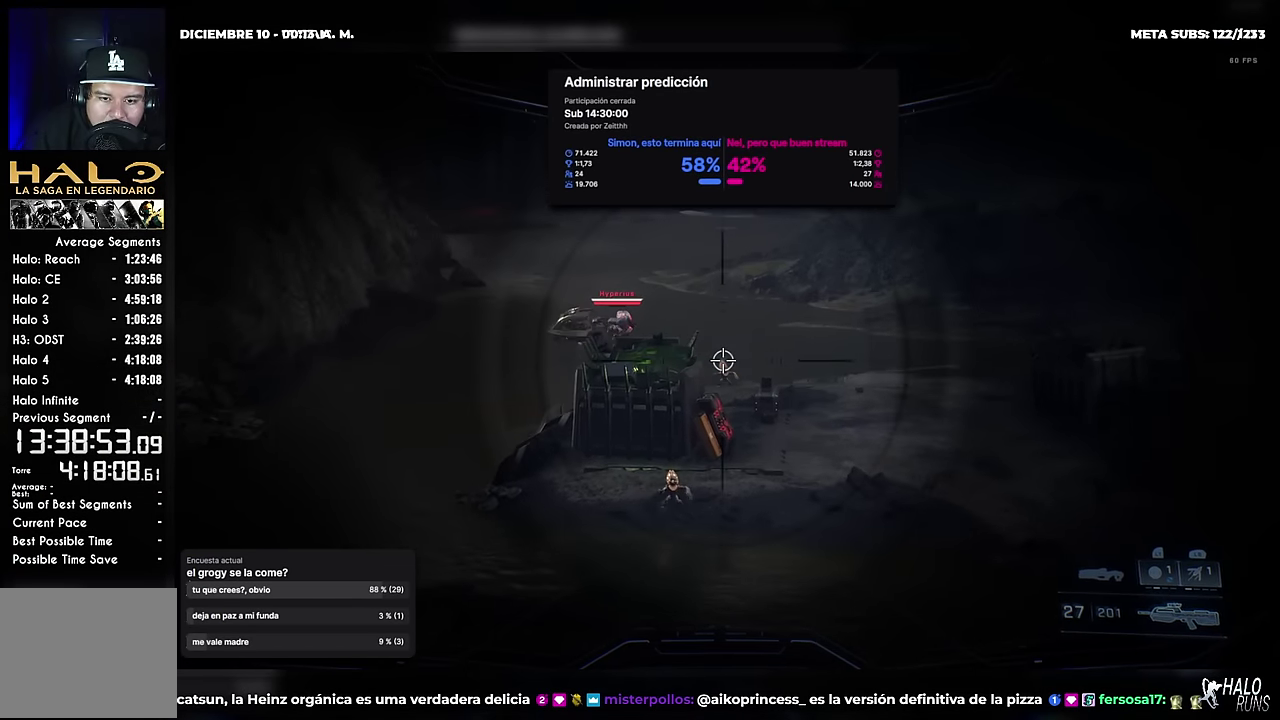
{"buttons": [], "left_stick": "down"}
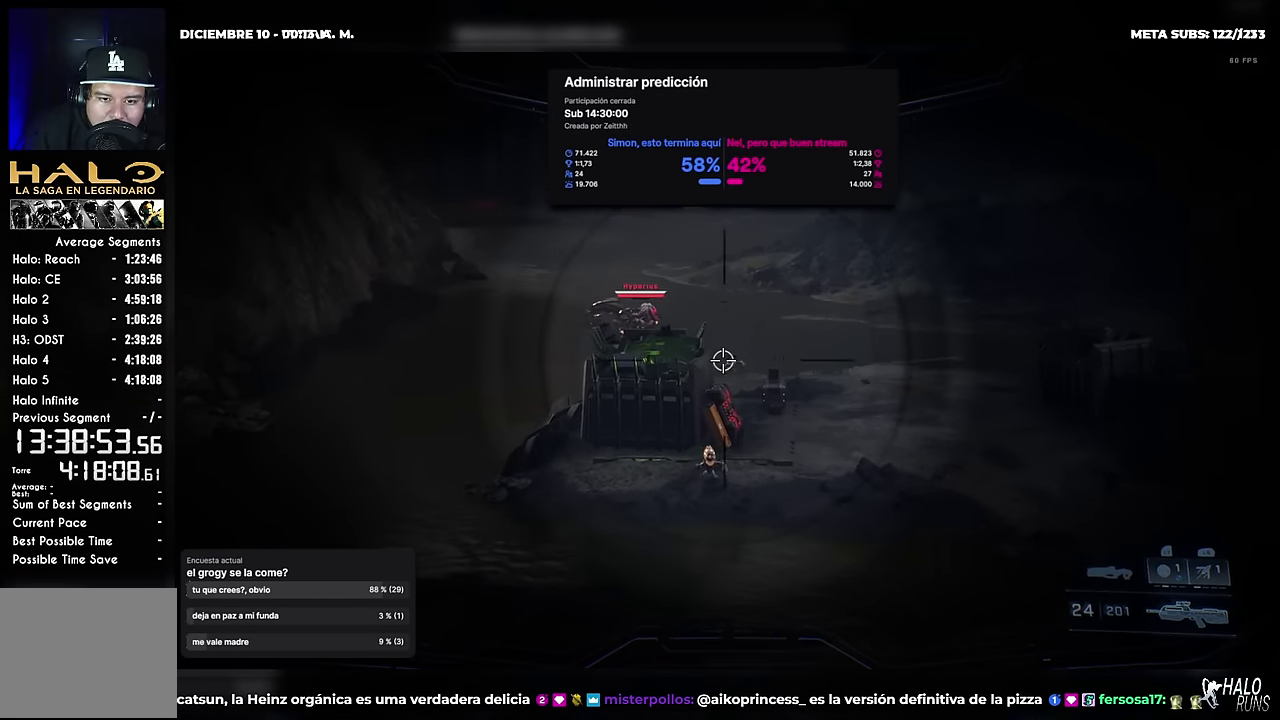
{"buttons": [], "left_stick": "left"}
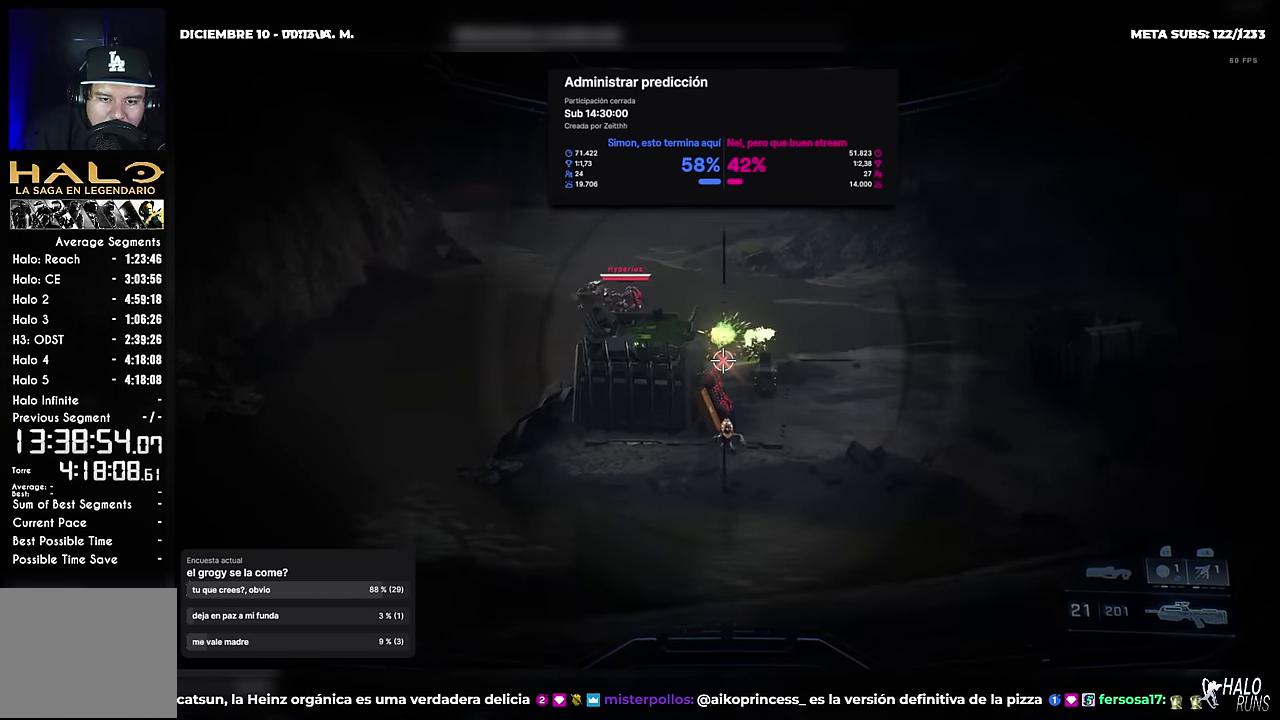
{"buttons": ["DPAD_UP"], "left_stick": "up-left", "events": [[50, "left_stick", "down-right"], [217, "R2", "down"], [300, "left_stick", "down-left"], [350, "R2", "up"], [367, "left_stick", "left"], [434, "left_stick", "up-left"], [467, "DPAD_UP", "down"]]}
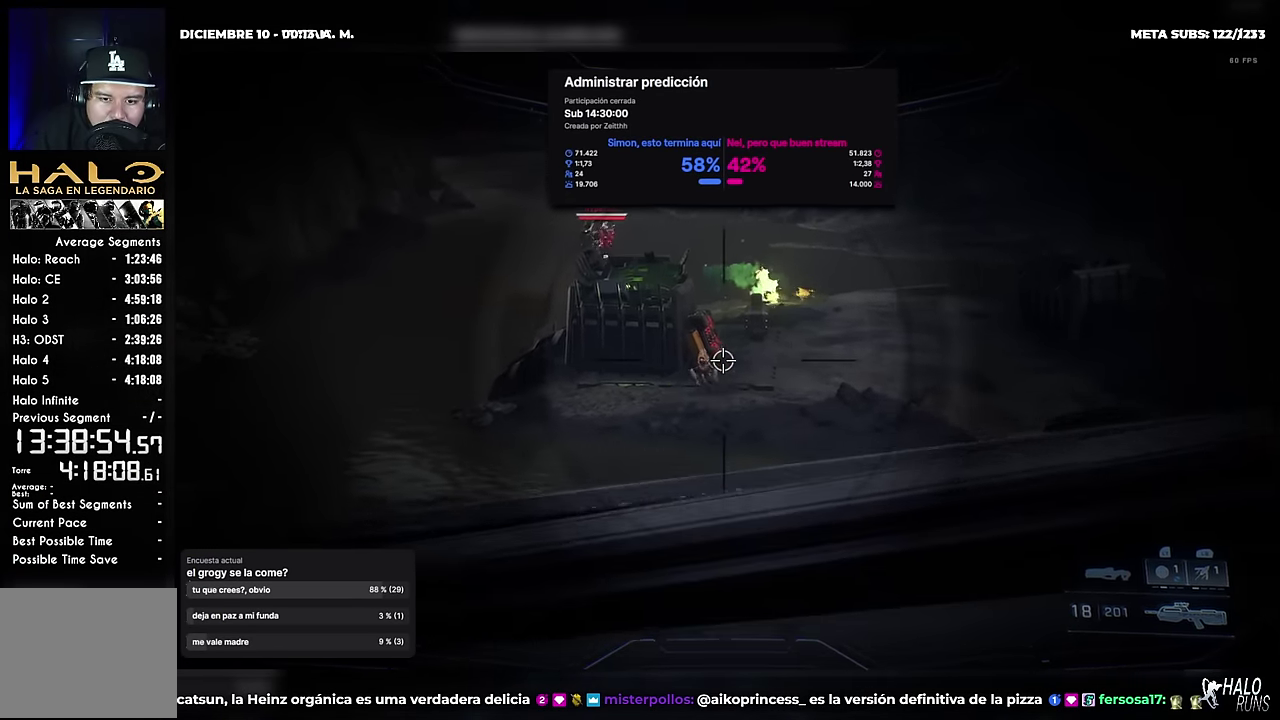
{"buttons": [], "left_stick": "right", "events": [[151, "DPAD_UP", "up"], [167, "left_stick", "left"], [217, "X", "down"], [284, "R2", "down"], [301, "X", "up"], [401, "R2", "up"], [434, "left_stick", "right"]]}
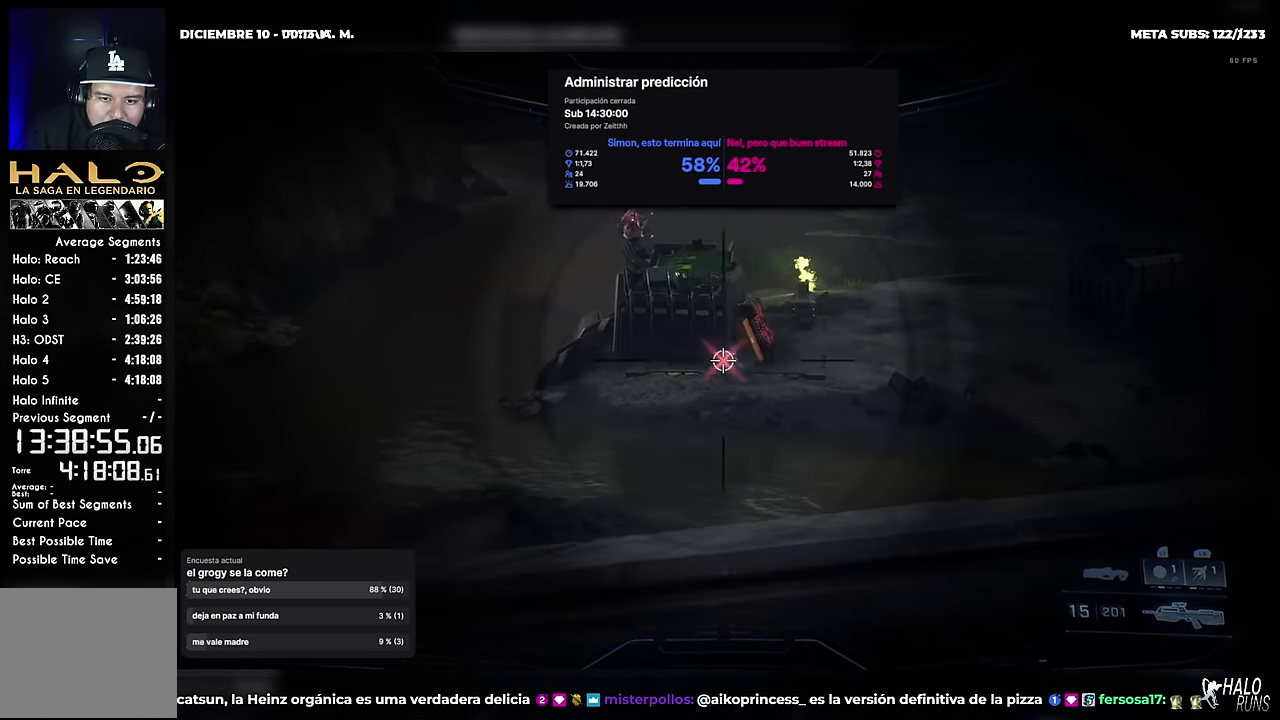
{"buttons": [], "left_stick": "left", "events": [[83, "R1", "down"], [217, "R1", "up"], [284, "left_stick", "center"], [334, "left_stick", "left"]]}
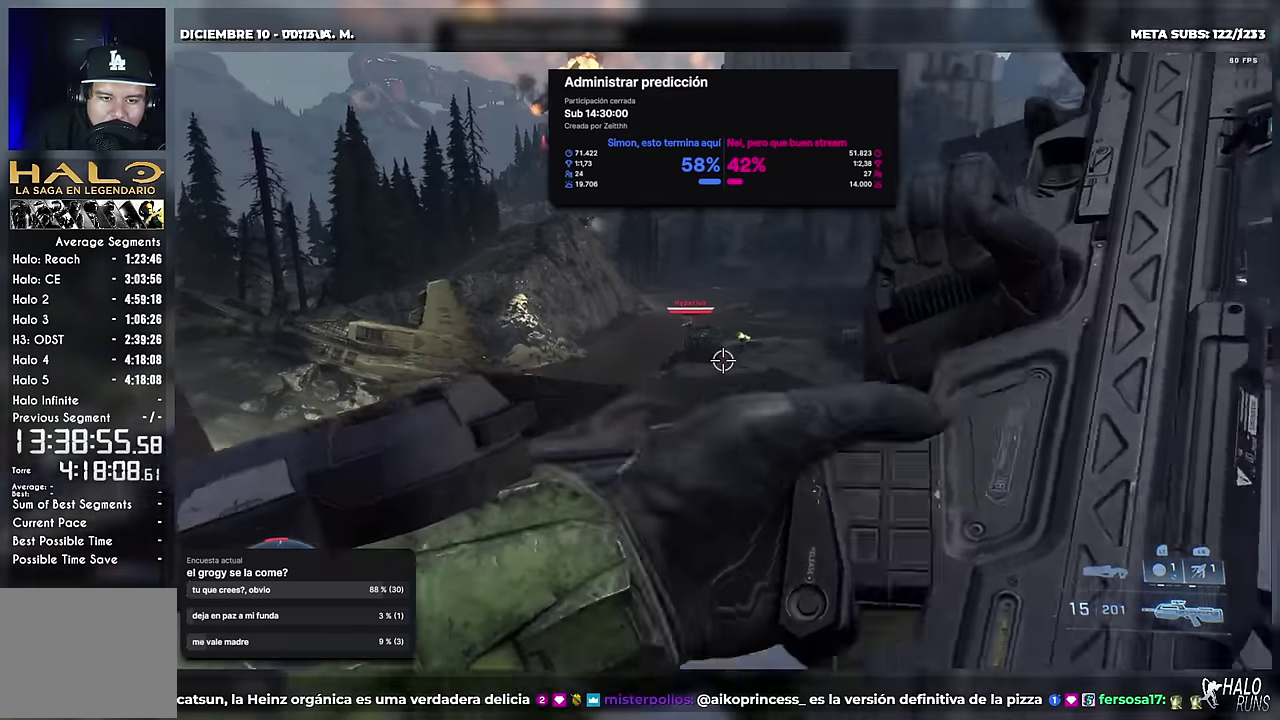
{"buttons": [], "left_stick": "left", "events": []}
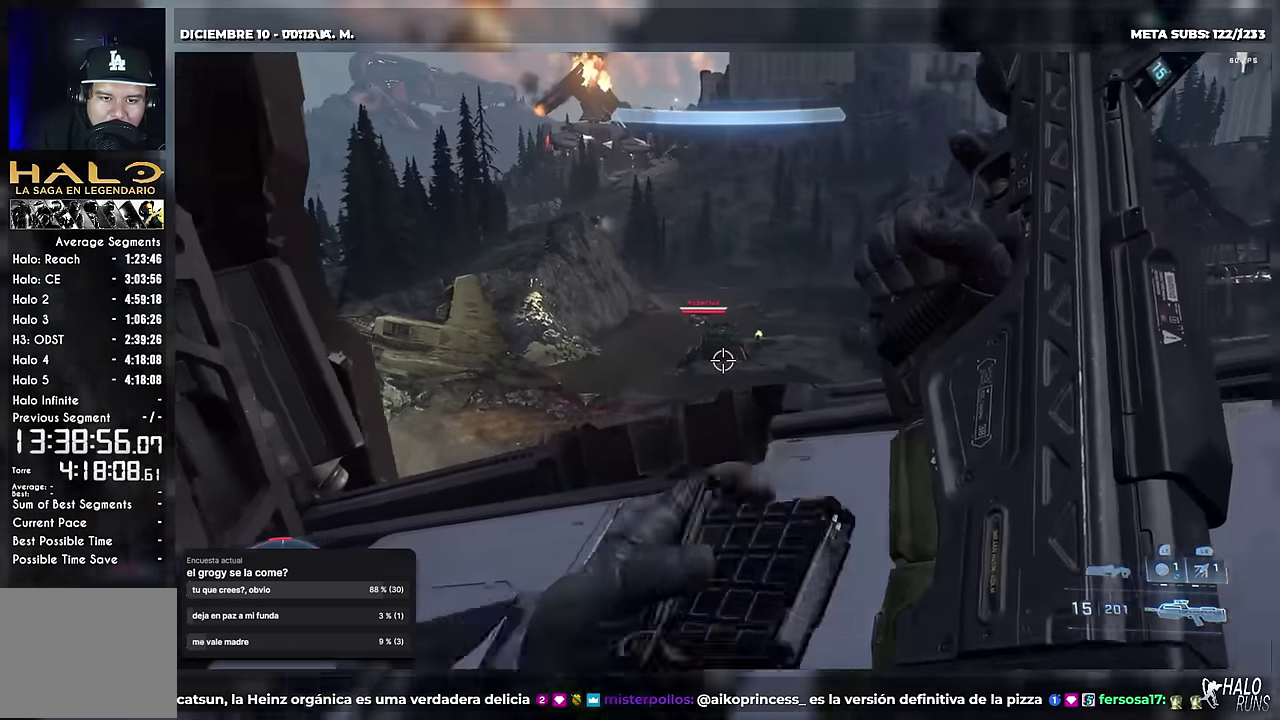
{"buttons": ["DPAD_UP"], "left_stick": "up", "events": [[50, "DPAD_UP", "down"], [50, "left_stick", "up-left"], [117, "left_stick", "up"], [184, "left_stick", "up-left"], [334, "DPAD_UP", "up"], [384, "DPAD_UP", "down"], [484, "left_stick", "up"]]}
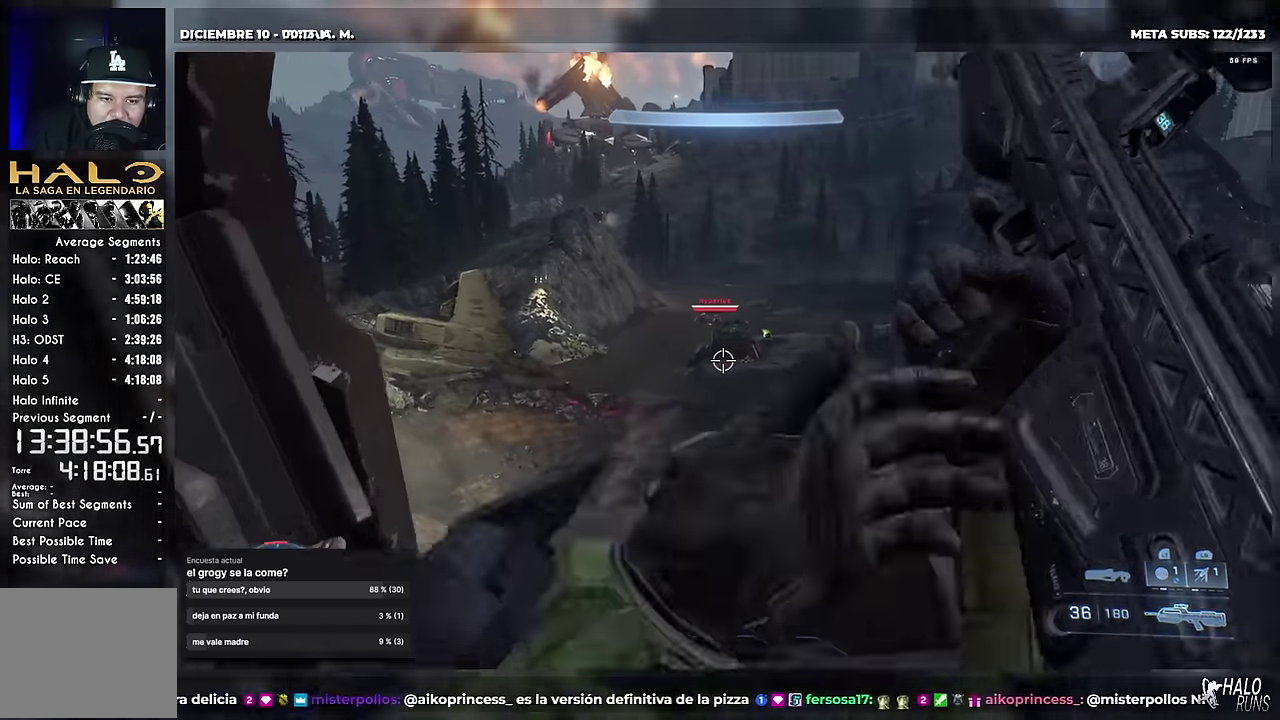
{"buttons": ["DPAD_UP"], "left_stick": "up", "events": [[200, "DPAD_UP", "up"], [217, "left_stick", "center"], [333, "DPAD_UP", "down"], [333, "left_stick", "up-left"], [450, "left_stick", "up"]]}
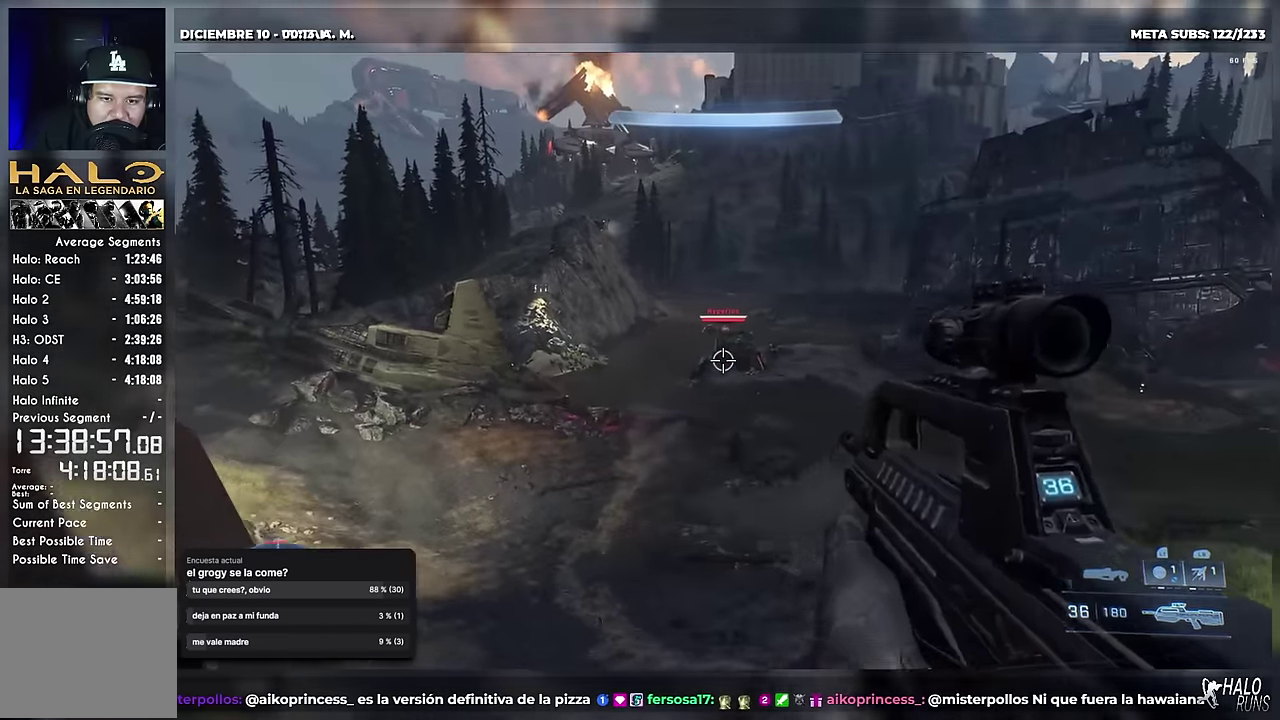
{"buttons": [], "left_stick": "down-right", "events": [[34, "DPAD_UP", "up"], [67, "left_stick", "down-right"], [100, "R2", "down"], [117, "left_stick", "down"], [250, "R2", "up"], [484, "left_stick", "down-right"]]}
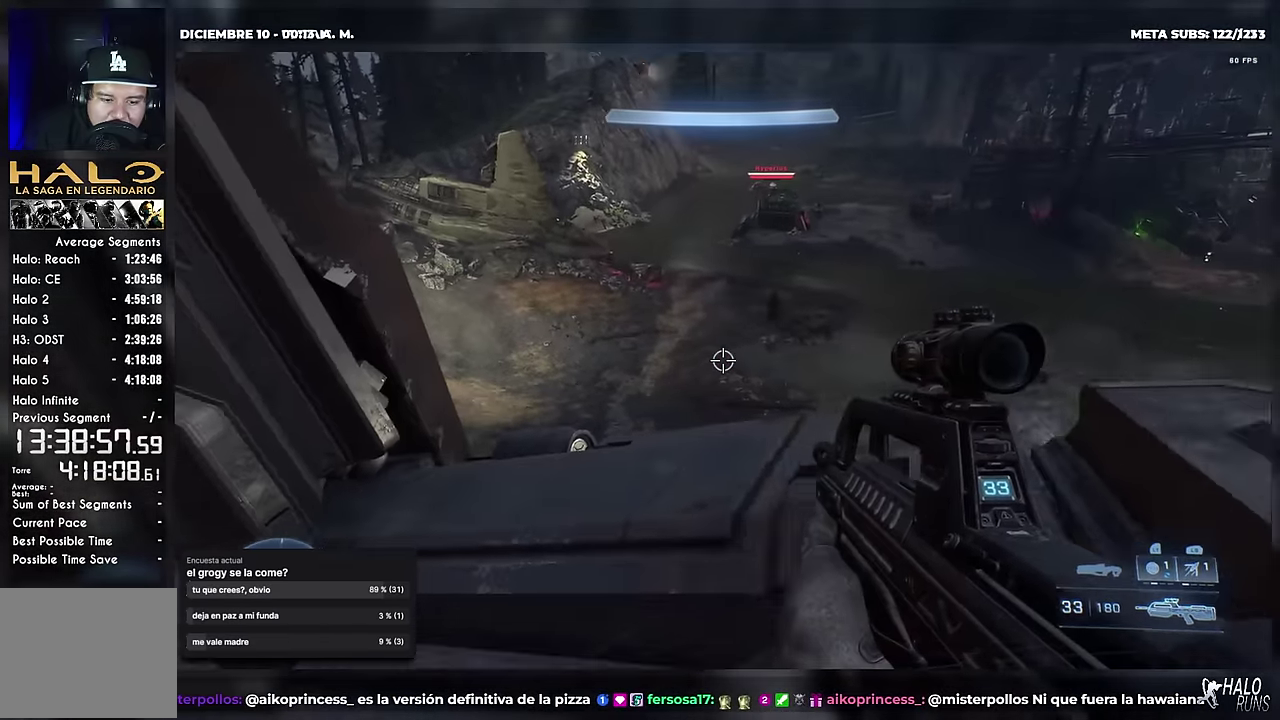
{"buttons": [], "left_stick": "right", "events": [[133, "X", "down"], [183, "X", "up"], [183, "left_stick", "right"]]}
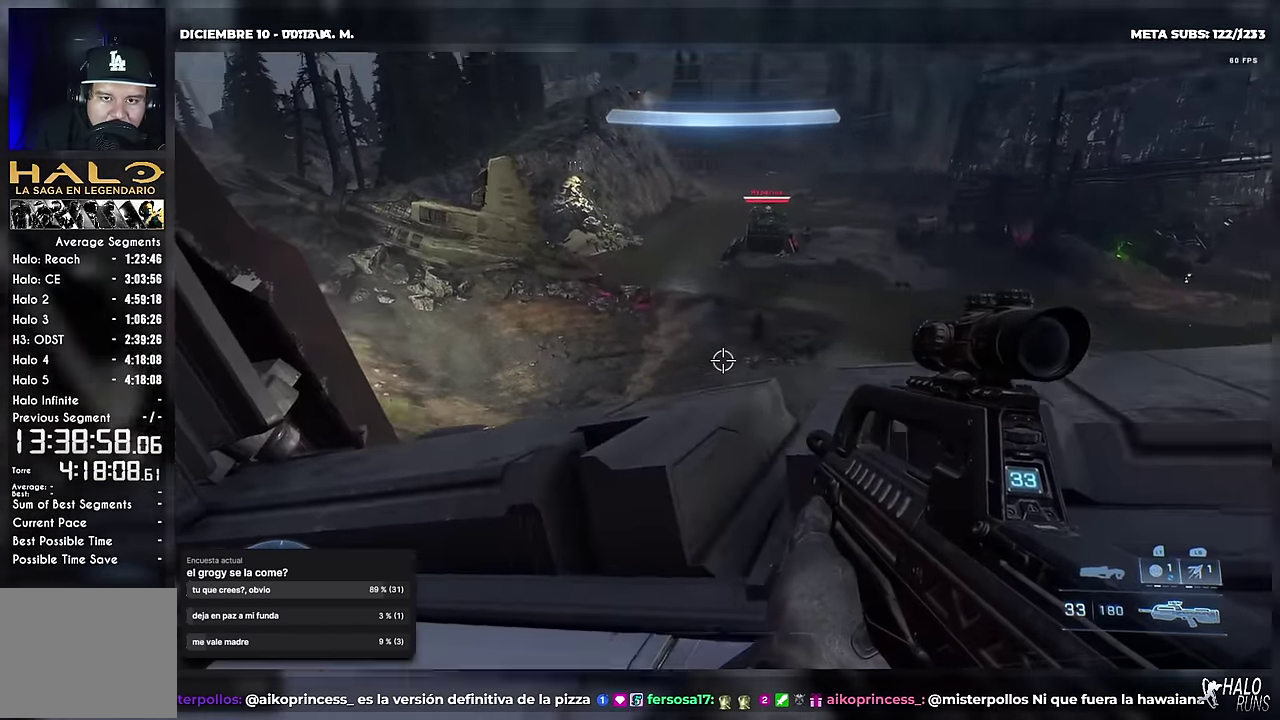
{"buttons": [], "left_stick": "down-left", "events": [[234, "left_stick", "down-right"], [317, "left_stick", "down-left"]]}
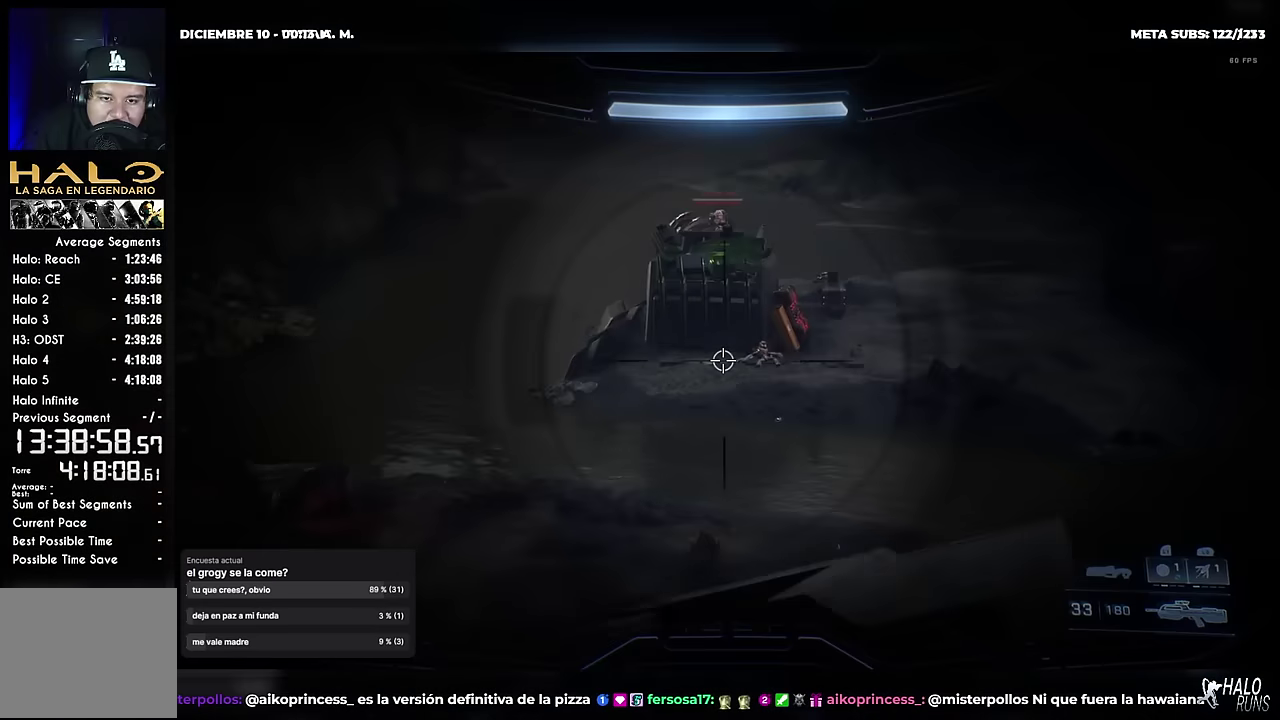
{"buttons": [], "left_stick": "right", "events": [[34, "left_stick", "left"], [184, "left_stick", "down-left"], [250, "left_stick", "center"], [384, "left_stick", "right"]]}
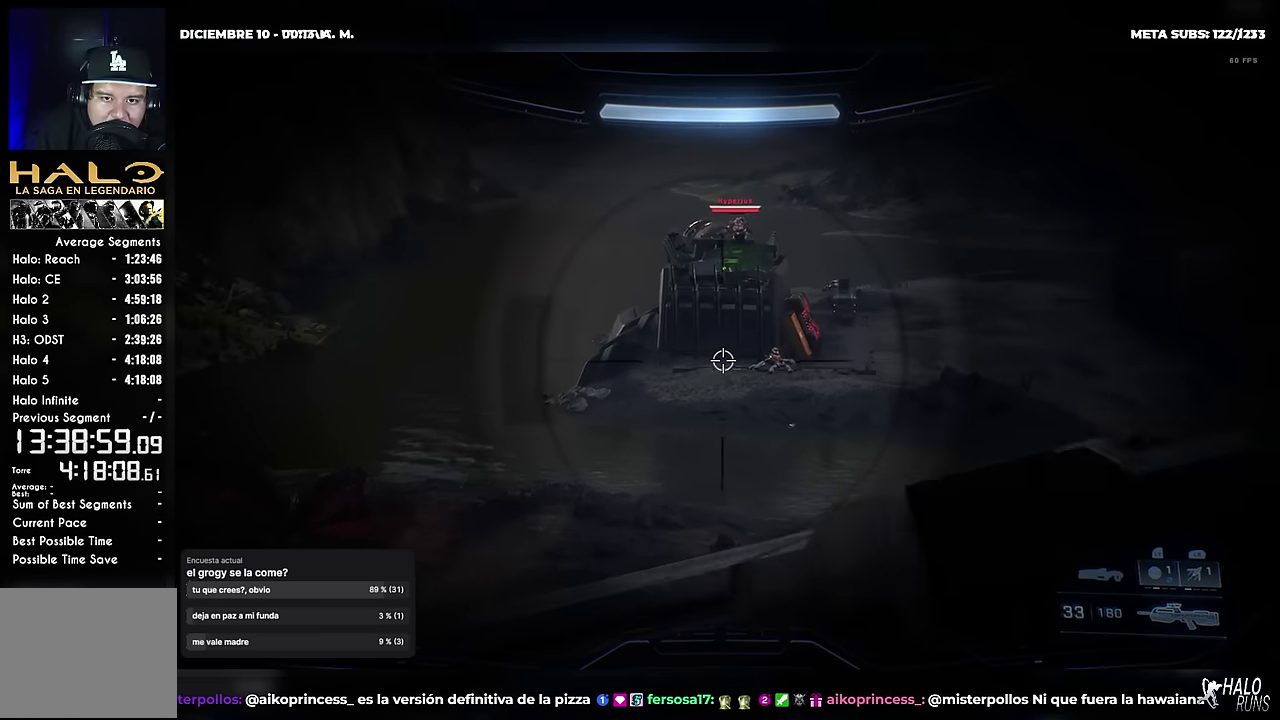
{"buttons": [], "left_stick": "center", "events": [[450, "left_stick", "center"]]}
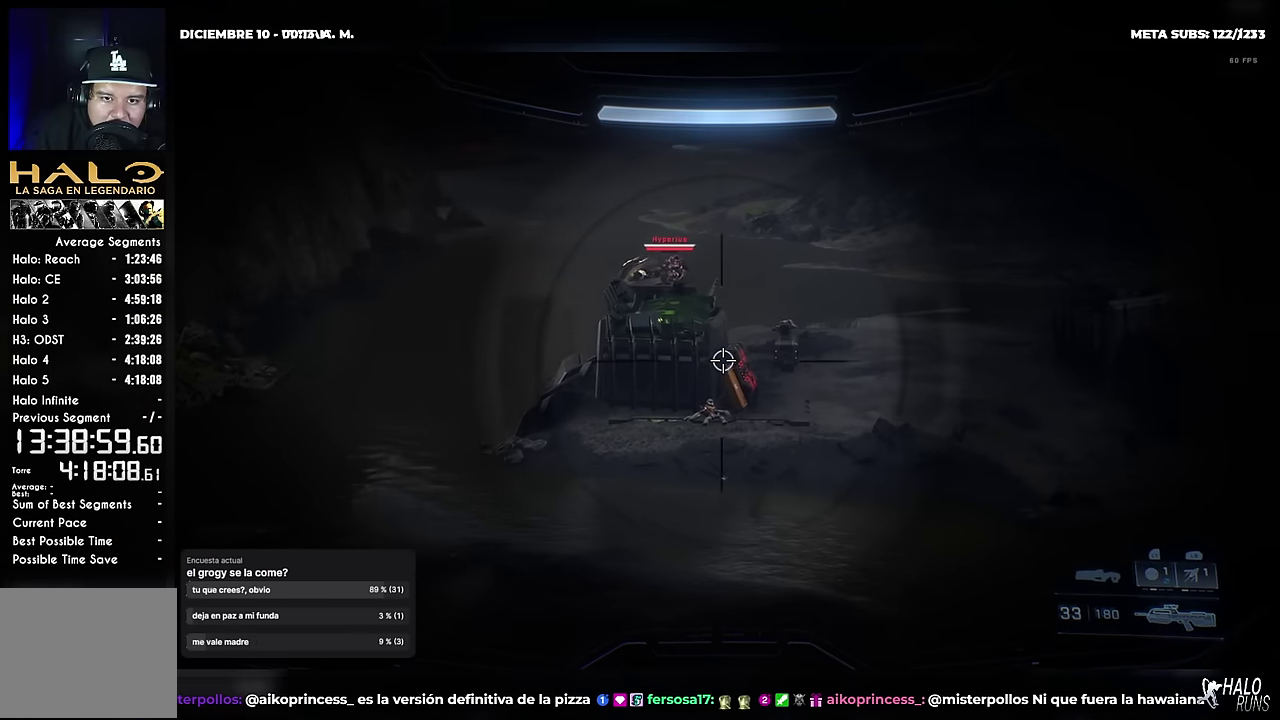
{"buttons": [], "left_stick": "left", "events": [[250, "X", "down"], [301, "left_stick", "left"], [484, "X", "up"]]}
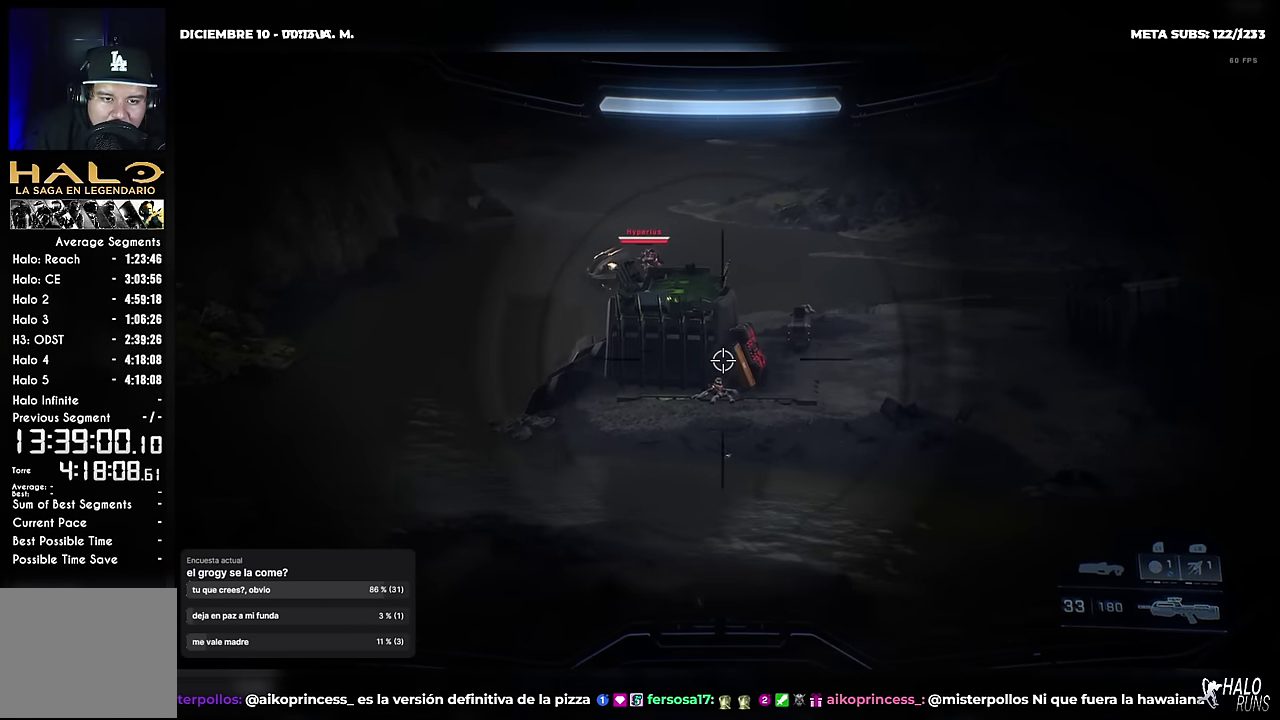
{"buttons": [], "left_stick": "left", "events": [[66, "X", "down"], [484, "X", "up"]]}
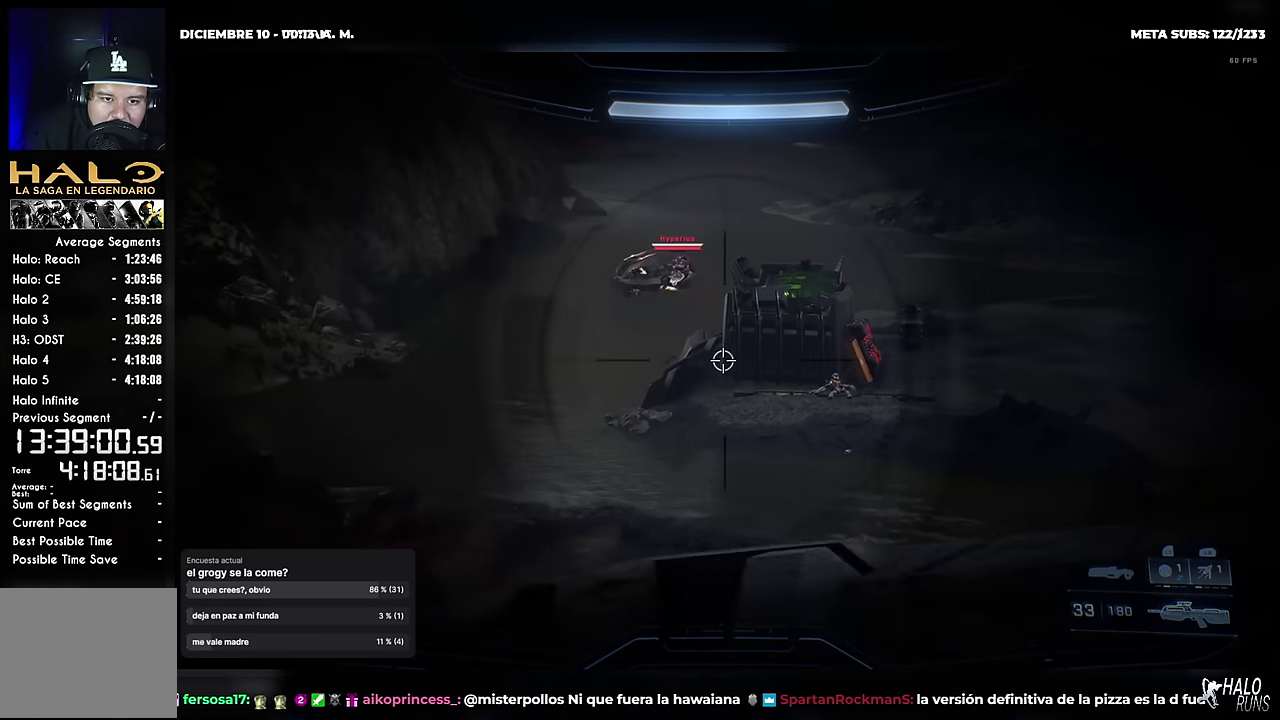
{"buttons": ["X"], "left_stick": "right", "events": [[167, "R2", "down"], [250, "X", "down"], [267, "R2", "up"], [351, "left_stick", "right"]]}
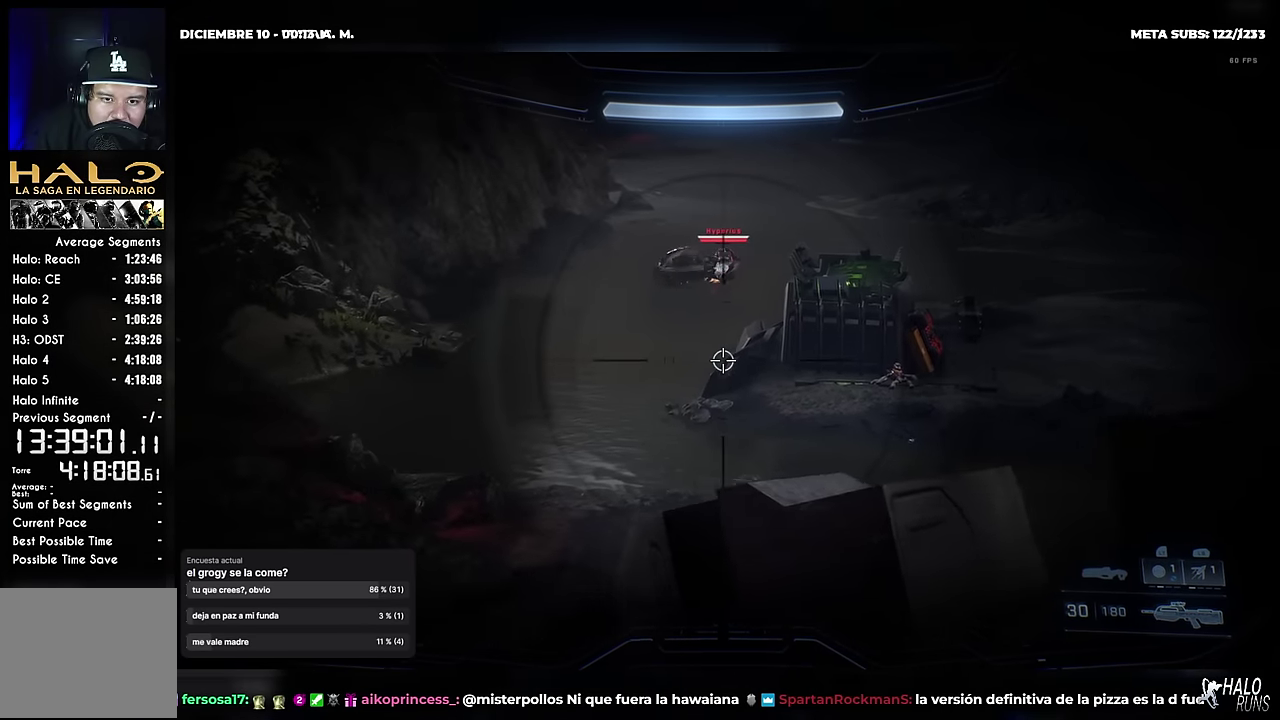
{"buttons": [], "left_stick": "center", "events": [[133, "X", "up"], [167, "left_stick", "left"], [433, "left_stick", "center"]]}
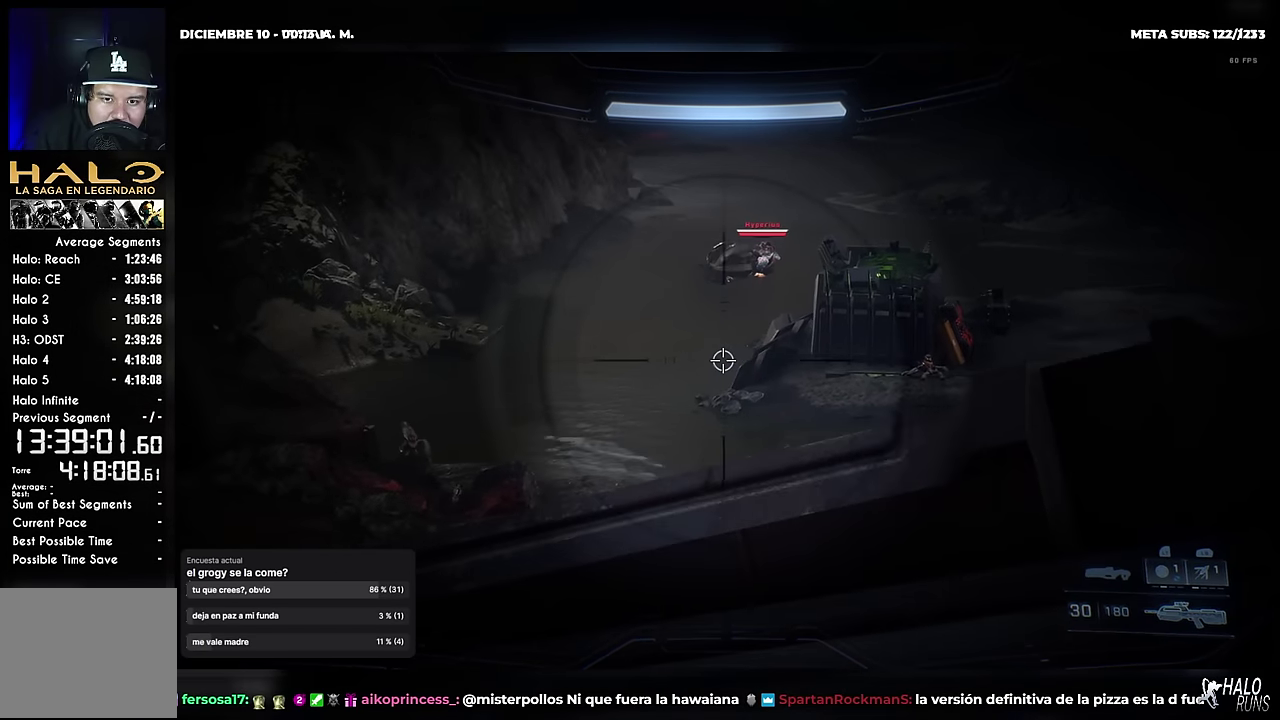
{"buttons": [], "left_stick": "right", "events": [[184, "left_stick", "left"], [301, "X", "down"], [417, "left_stick", "right"], [484, "X", "up"]]}
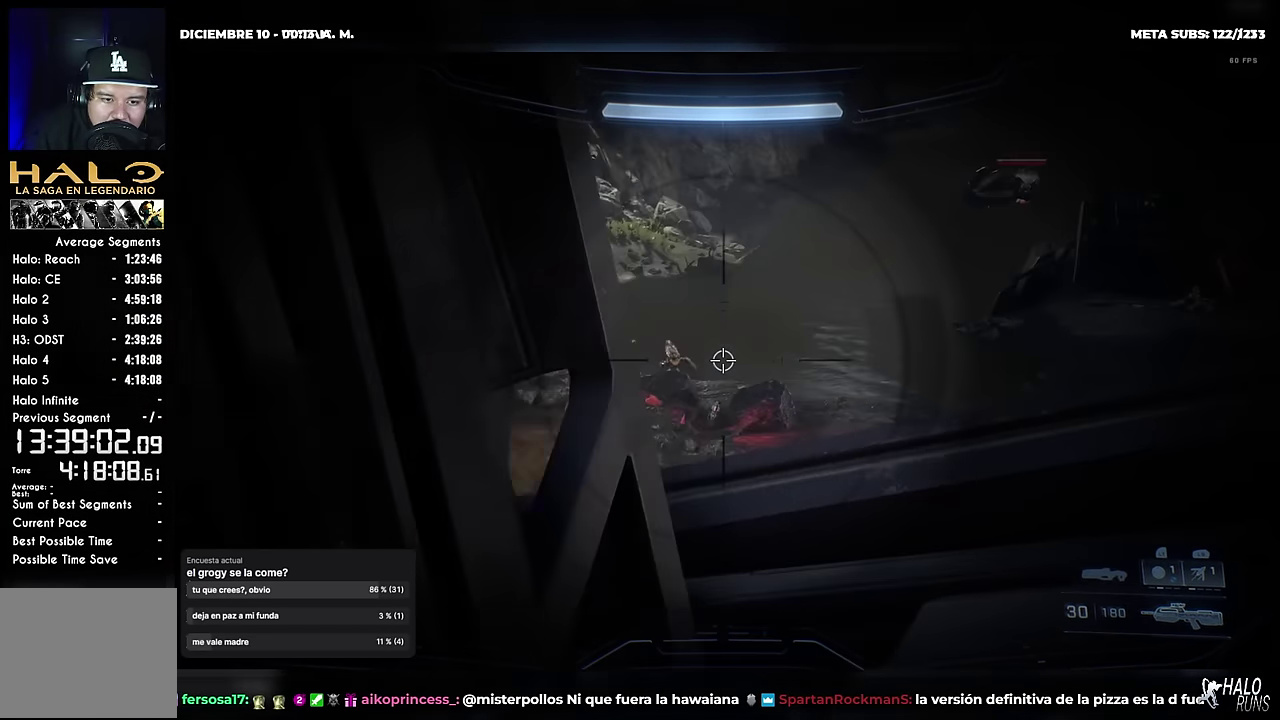
{"buttons": [], "left_stick": "right", "events": [[150, "X", "down"], [167, "left_stick", "center"], [250, "left_stick", "left"], [283, "R2", "down"], [300, "X", "up"], [333, "left_stick", "center"], [383, "left_stick", "right"], [450, "R2", "up"]]}
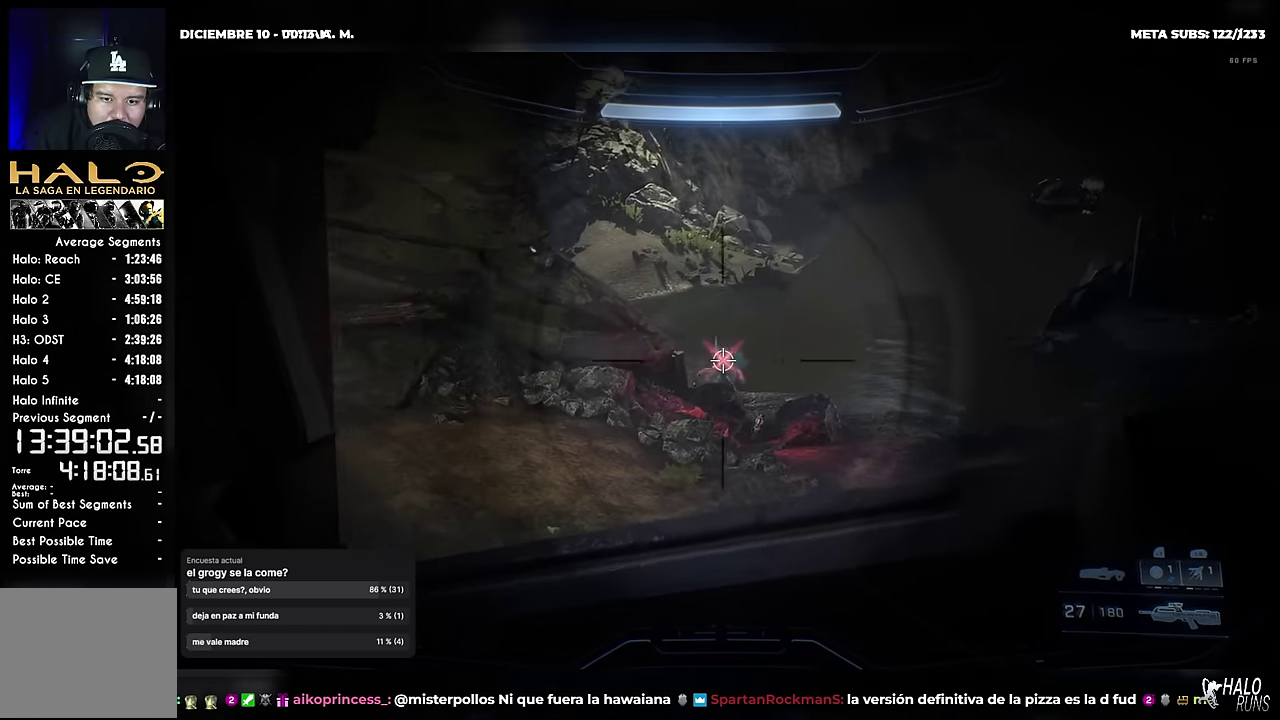
{"buttons": [], "left_stick": "up-right", "events": [[34, "left_stick", "center"], [84, "left_stick", "left"], [134, "B", "down"], [284, "B", "up"], [367, "left_stick", "center"], [501, "left_stick", "up-right"]]}